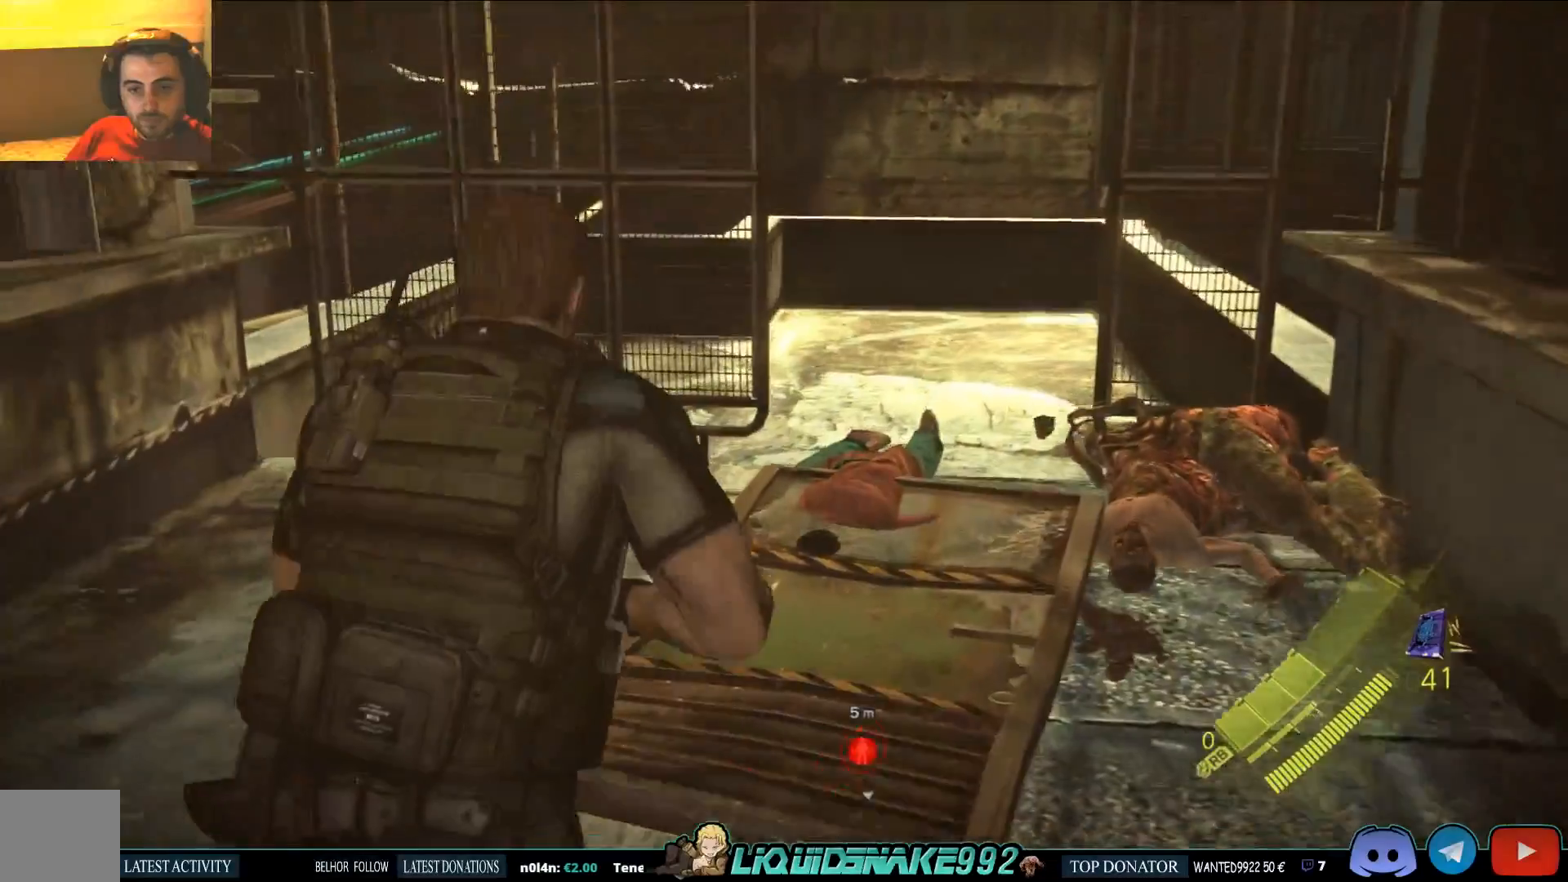
Gameplay with a controller (PlayStation layout); each line is a JSON object with the inputs held at the frame after it (dt_ms = milliseconds from this image to that frame). "events" lists button and stick changes between this image and that frame as [ms after this image, input, new state], when the widget could be followed in between.
{"dt_ms": 500, "buttons": [], "left_stick": "up", "right_stick": "center", "events": [[200, "right_stick", "down-right"], [333, "right_stick", "center"]]}
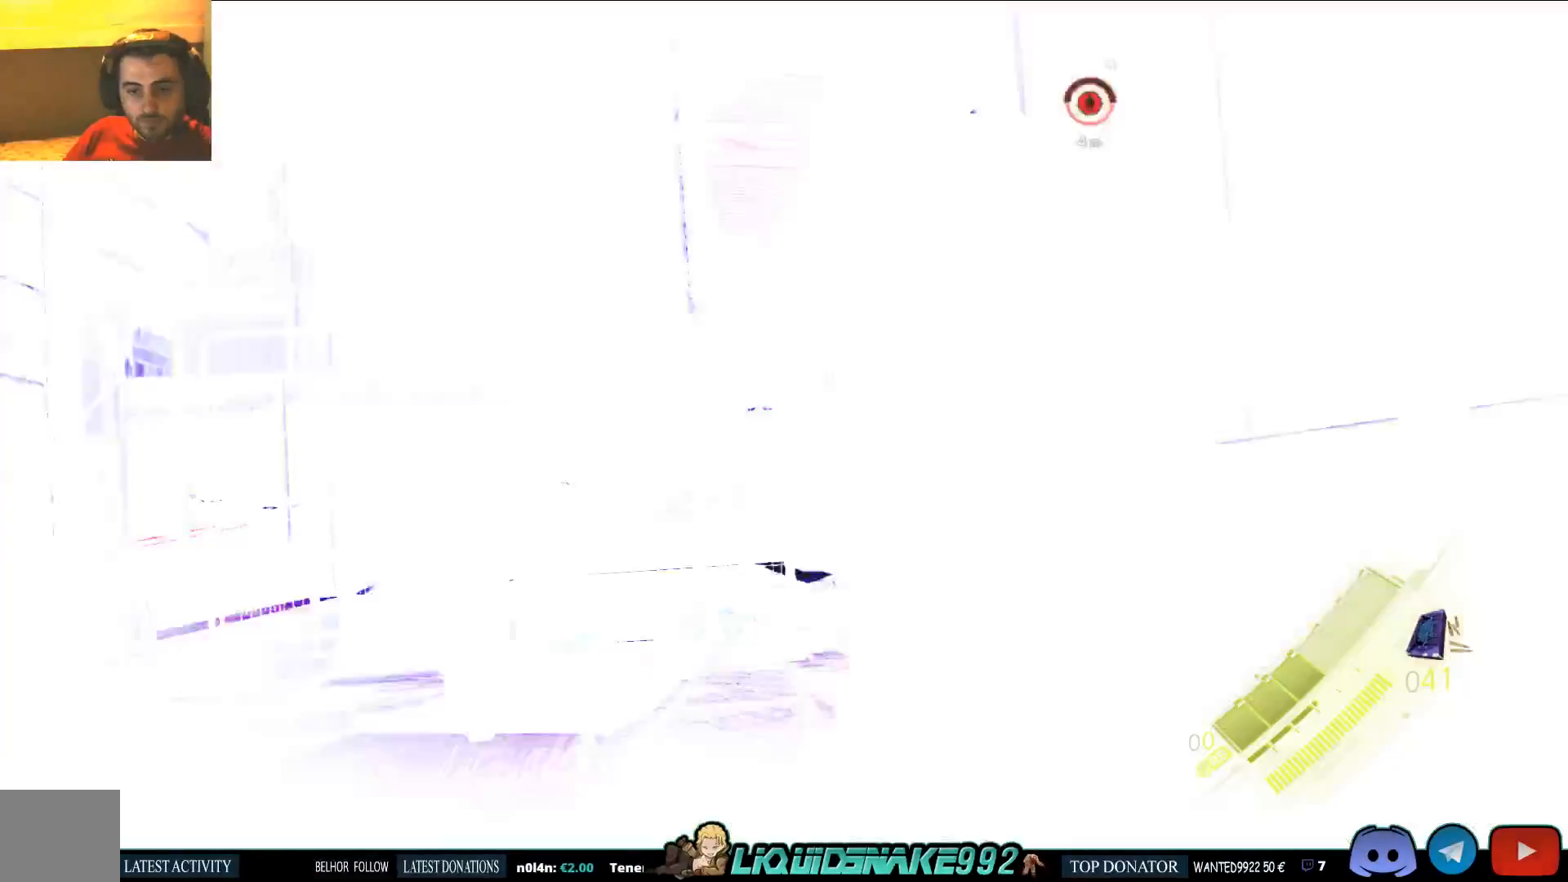
{"dt_ms": 500, "buttons": [], "left_stick": "up", "right_stick": "center", "events": [[150, "R2", "down"], [267, "R2", "up"], [317, "R2", "down"], [400, "R2", "up"]]}
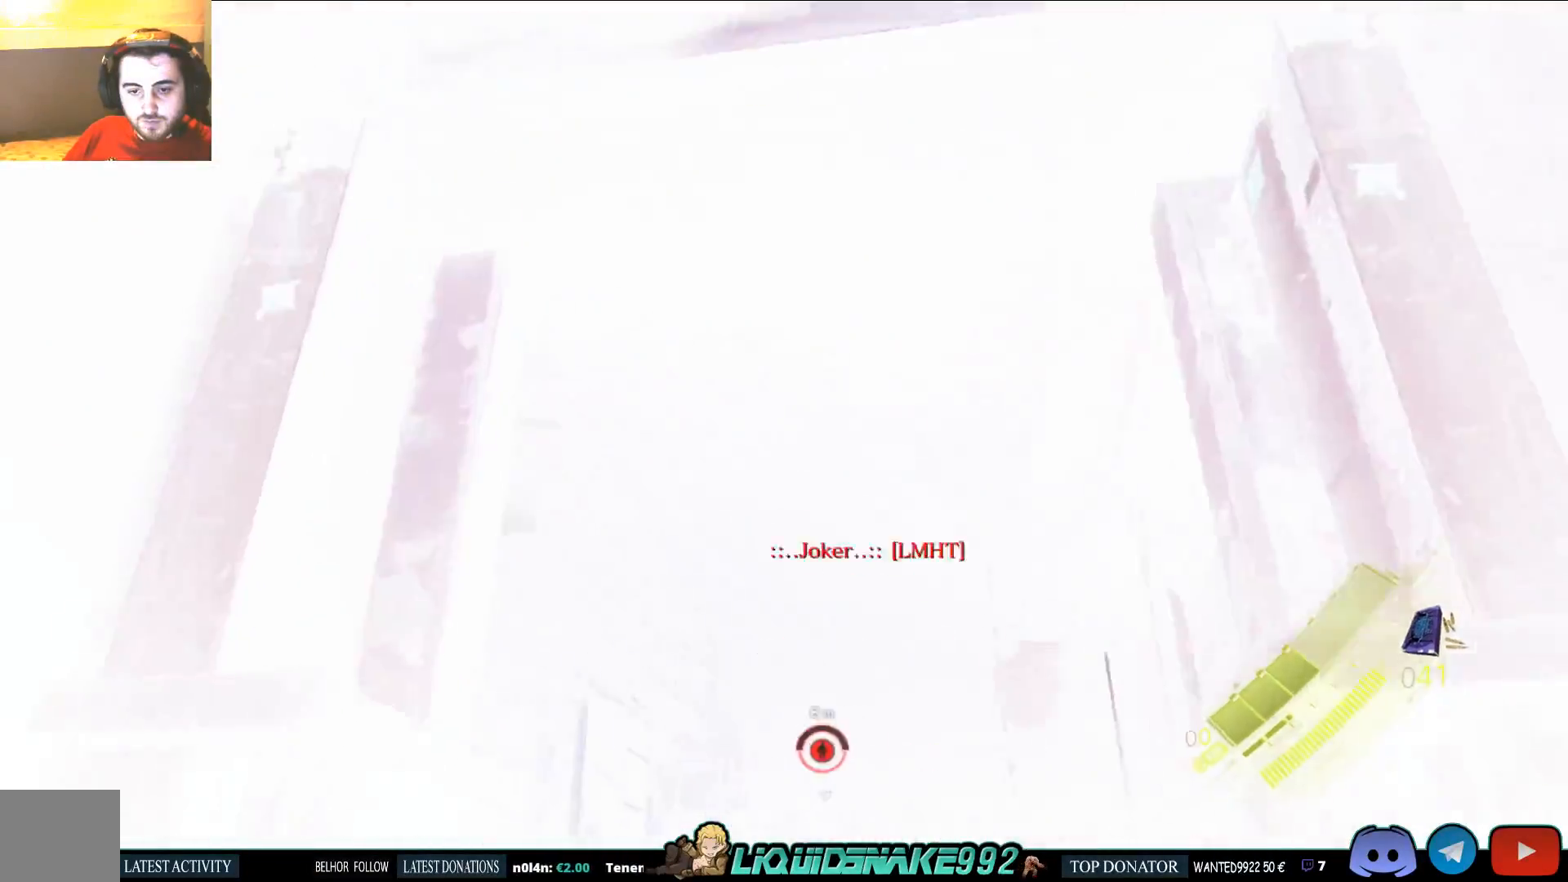
{"dt_ms": 500, "buttons": [], "left_stick": "up", "right_stick": "center", "events": [[67, "R2", "down"], [150, "R2", "up"], [183, "R2", "down"], [267, "R2", "up"], [333, "R2", "down"], [433, "R2", "up"]]}
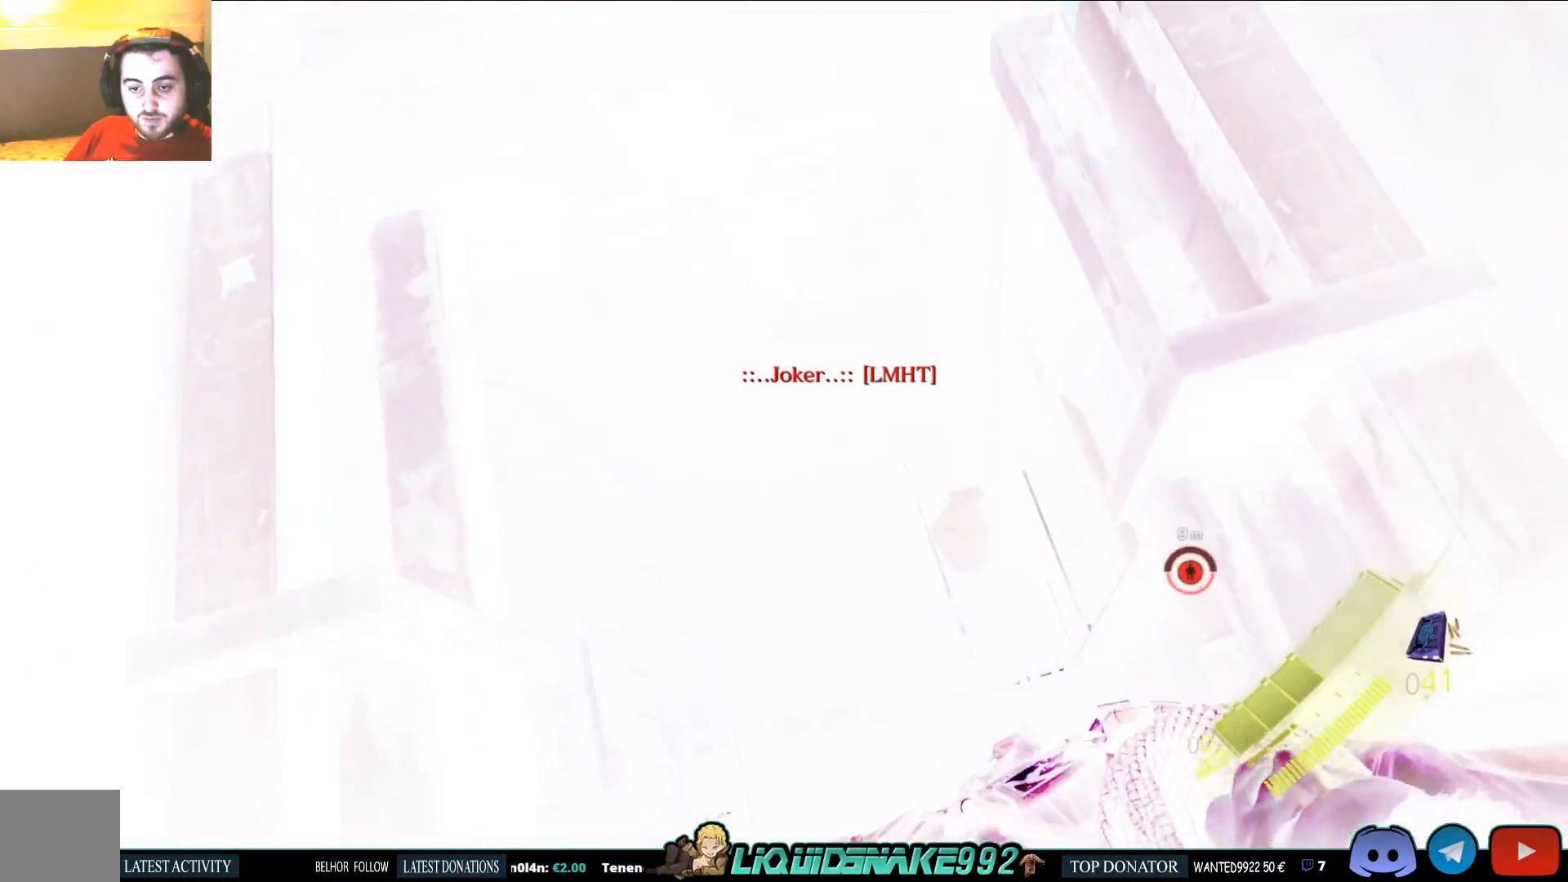
{"dt_ms": 500, "buttons": [], "left_stick": "up", "right_stick": "center", "events": [[33, "R2", "down"], [150, "R2", "up"], [217, "R2", "down"], [333, "R2", "up"]]}
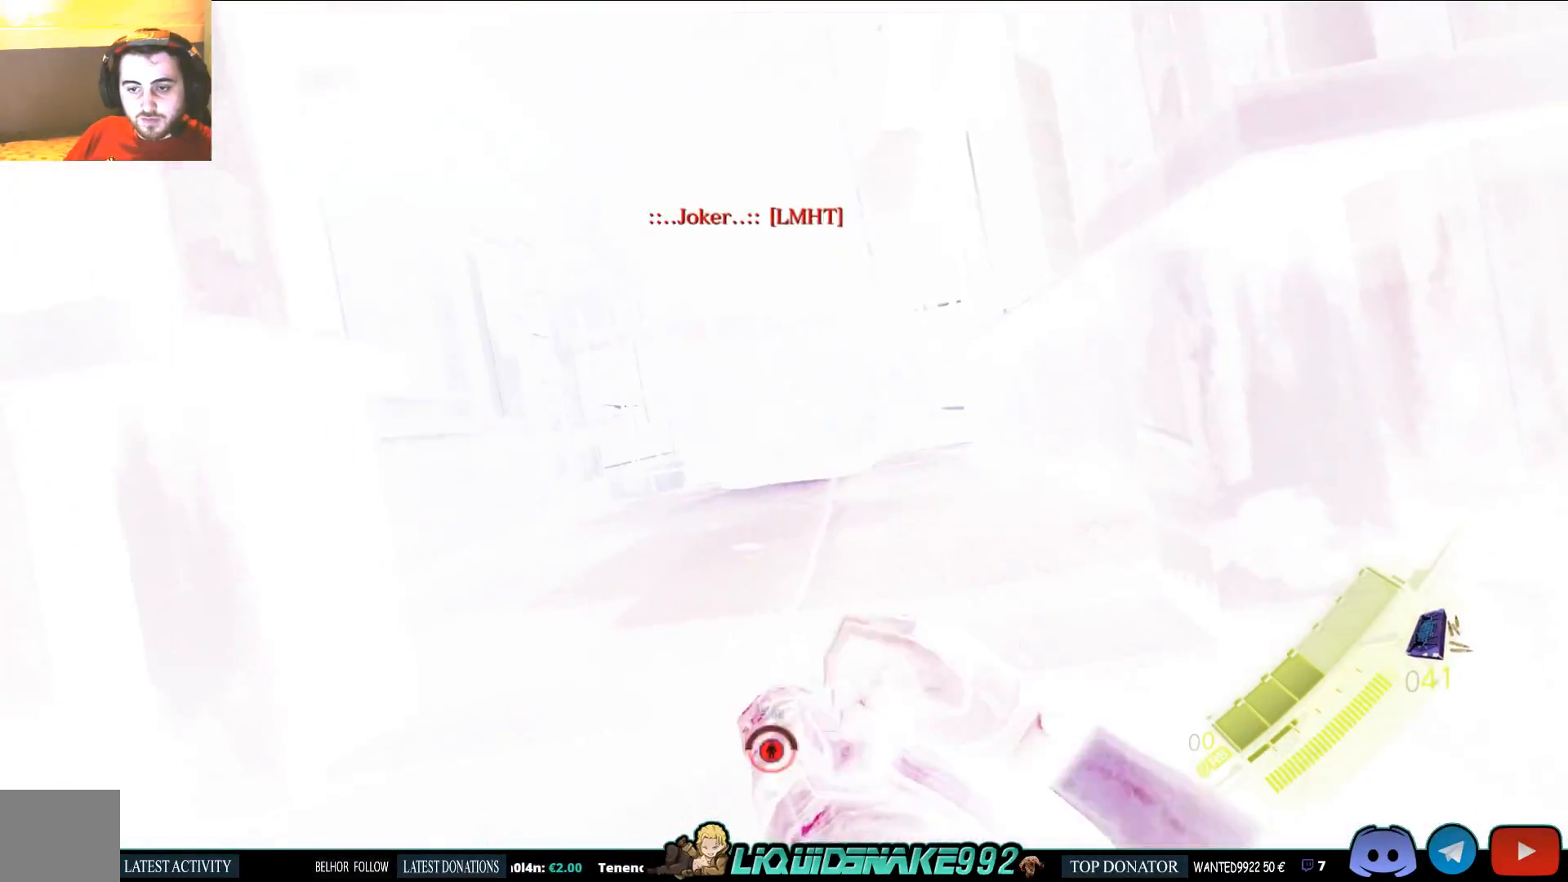
{"dt_ms": 500, "buttons": [], "left_stick": "right", "right_stick": "center", "events": [[367, "left_stick", "right"]]}
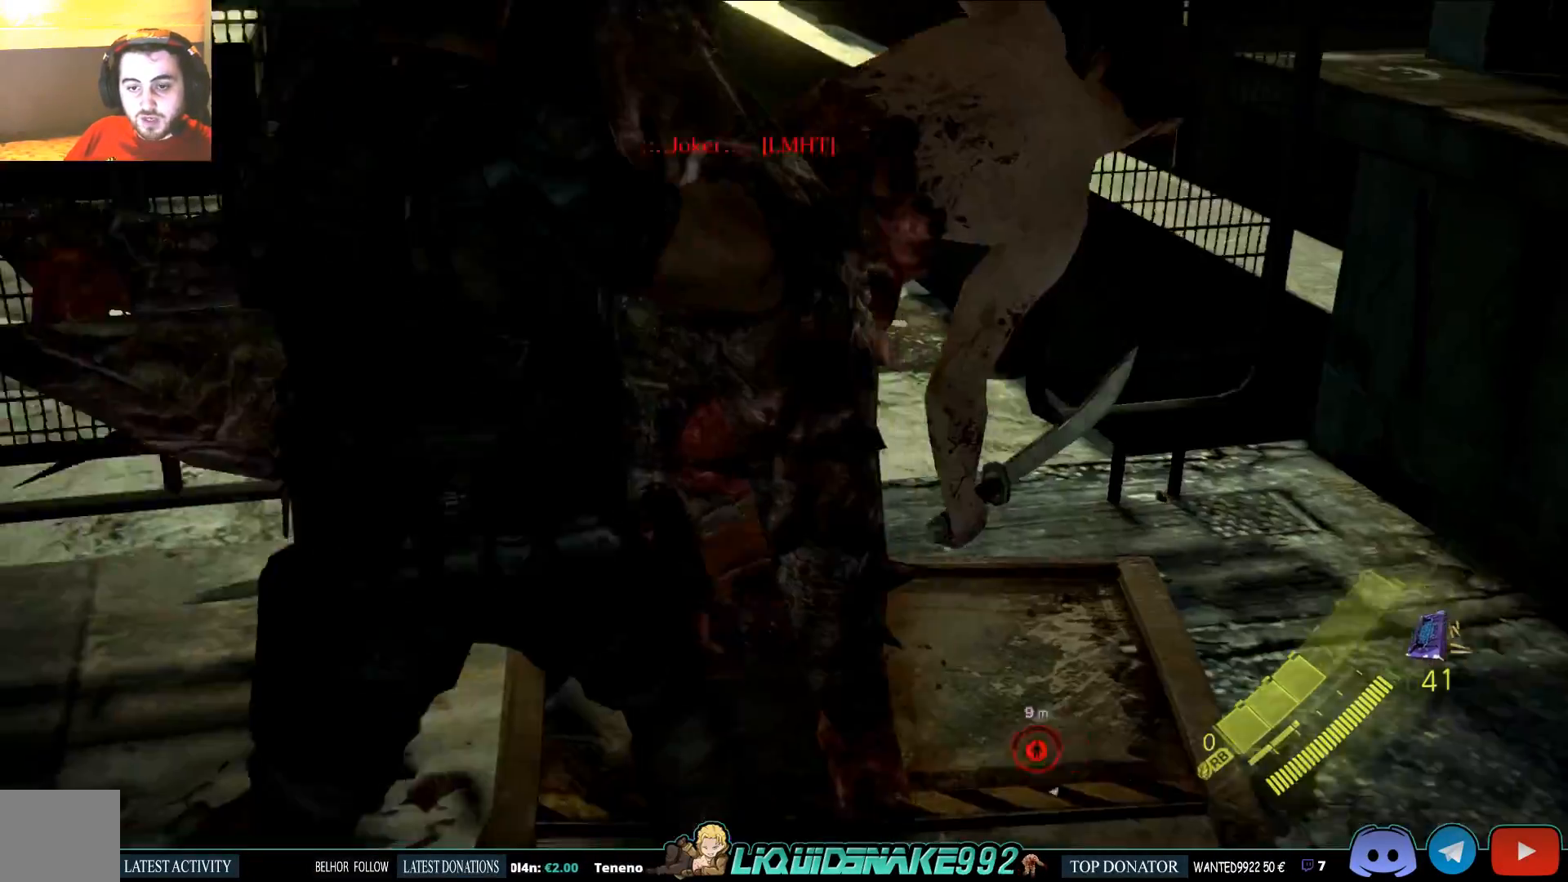
{"dt_ms": 500, "buttons": ["R2"], "left_stick": "up-right", "right_stick": "center", "events": [[200, "R2", "down"], [333, "R2", "up"], [350, "left_stick", "up-right"], [500, "R2", "down"]]}
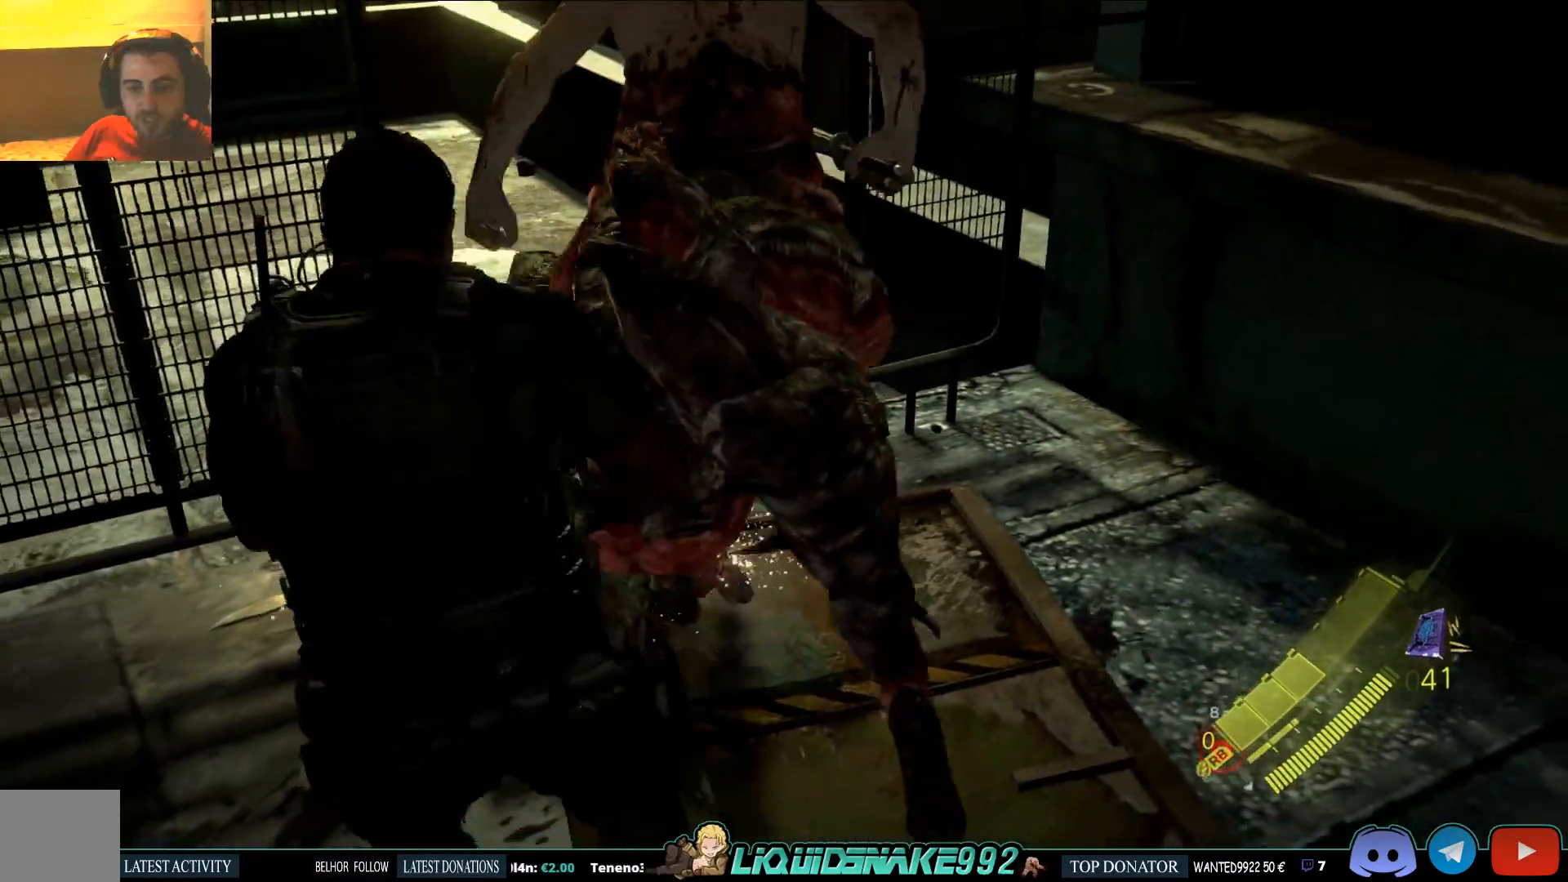
{"dt_ms": 500, "buttons": [], "left_stick": "right", "right_stick": "right", "events": [[117, "R2", "up"], [450, "left_stick", "right"], [450, "right_stick", "right"]]}
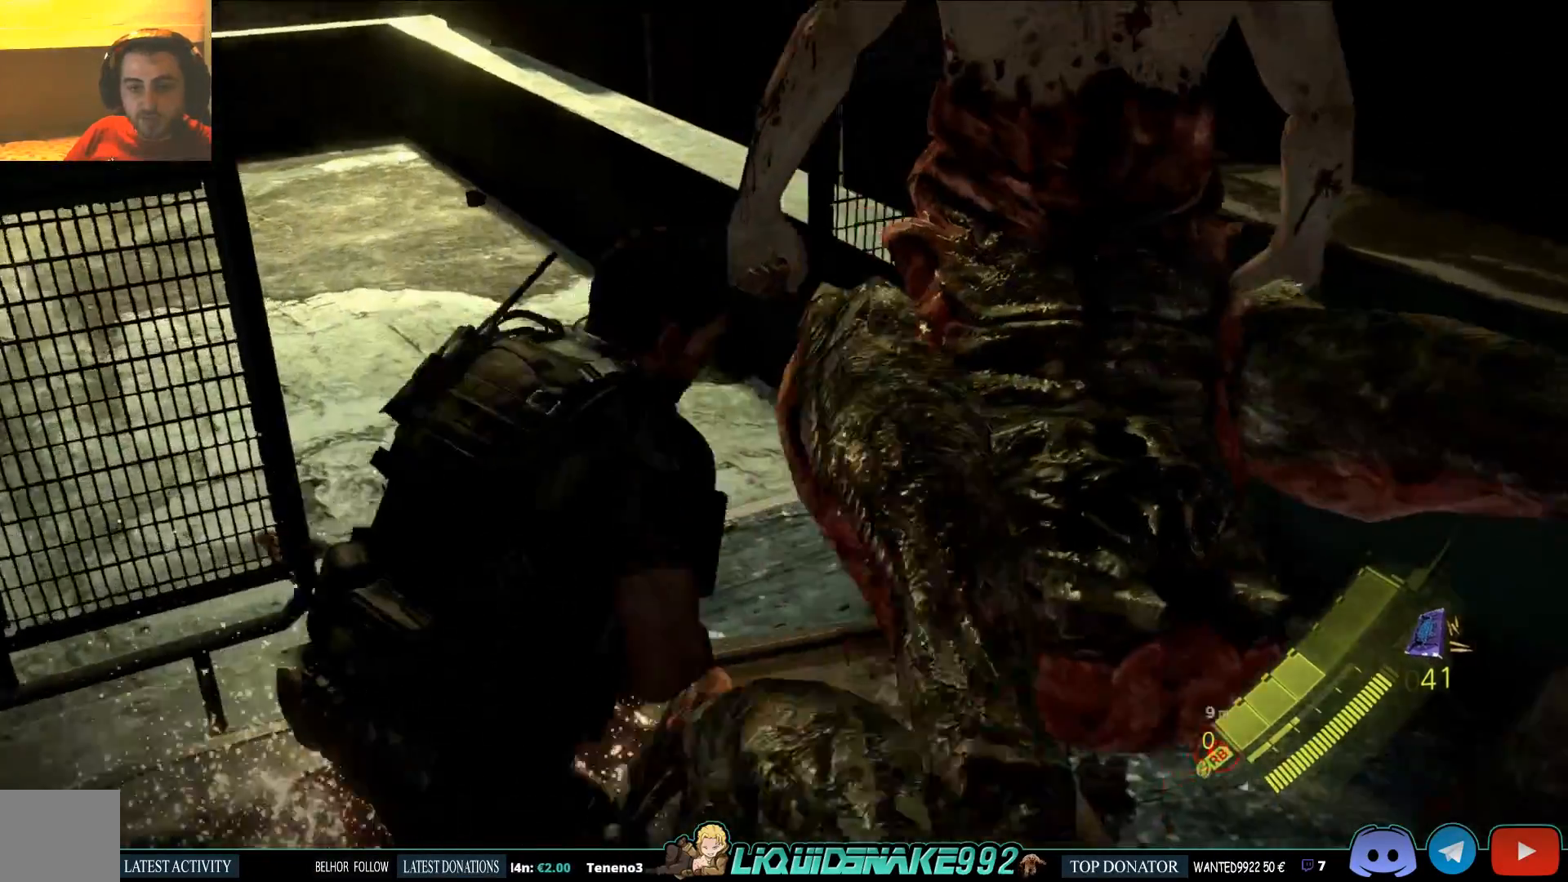
{"dt_ms": 500, "buttons": [], "left_stick": "right", "right_stick": "right", "events": []}
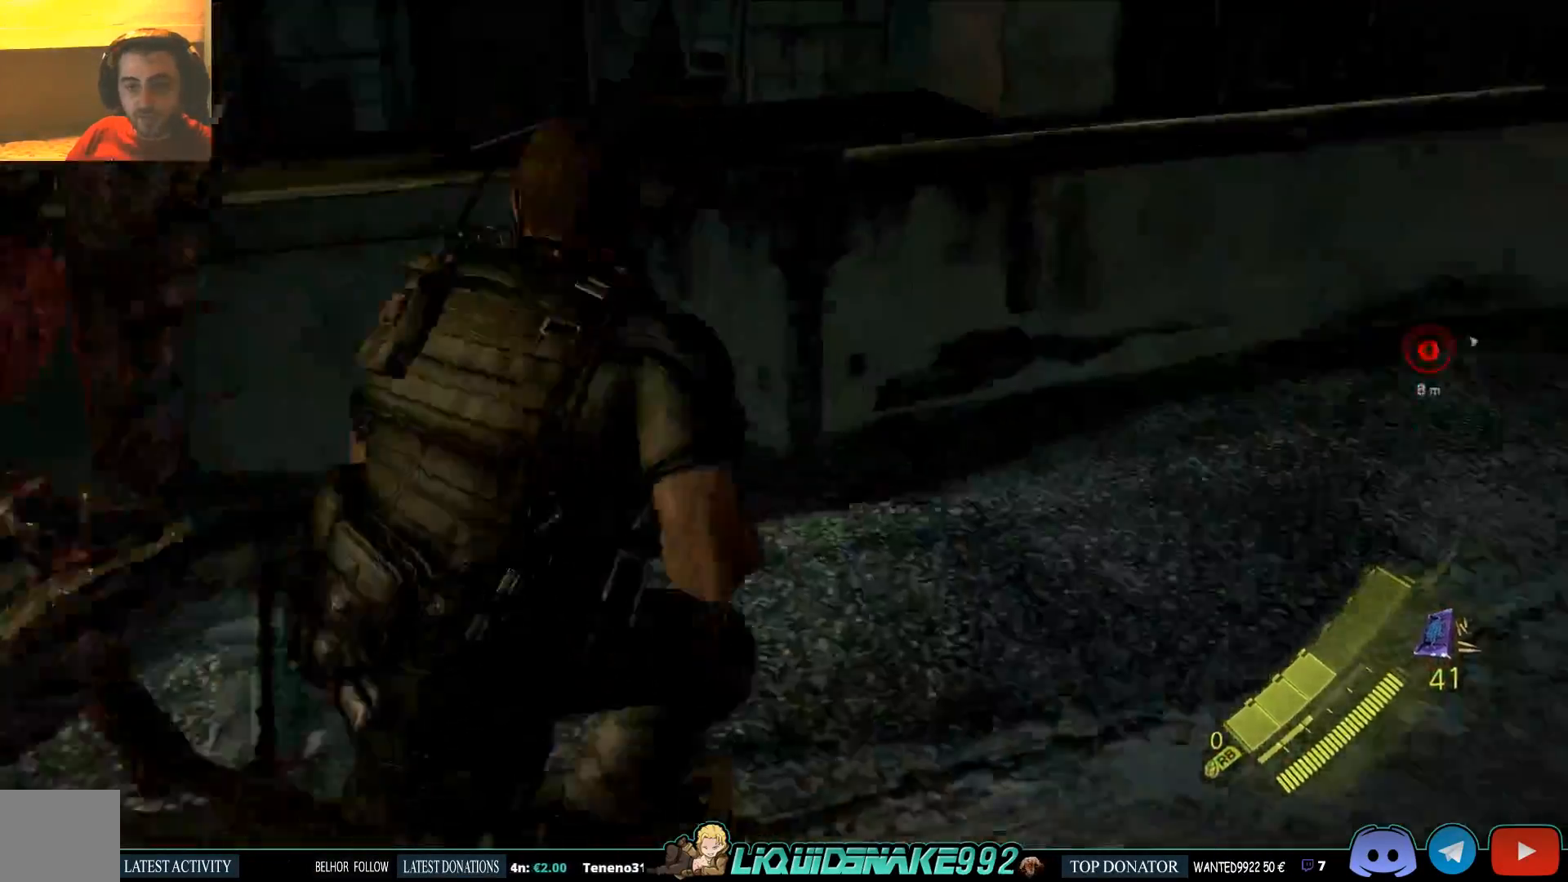
{"dt_ms": 1000, "buttons": [], "left_stick": "up-right", "right_stick": "center"}
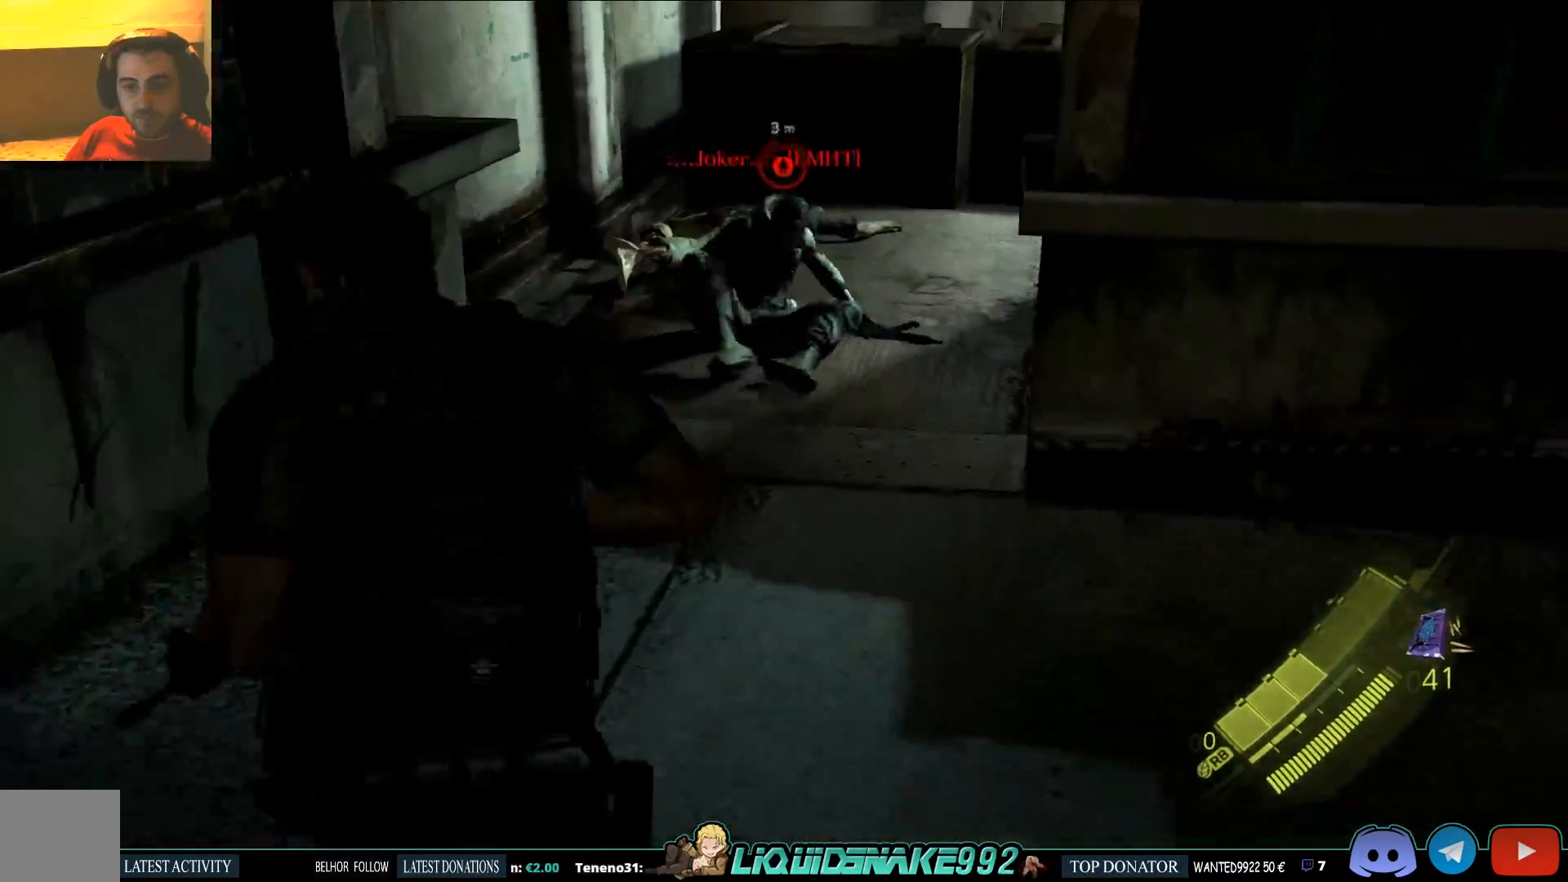
{"dt_ms": 500, "buttons": [], "left_stick": "up", "right_stick": "center", "events": [[133, "left_stick", "up"]]}
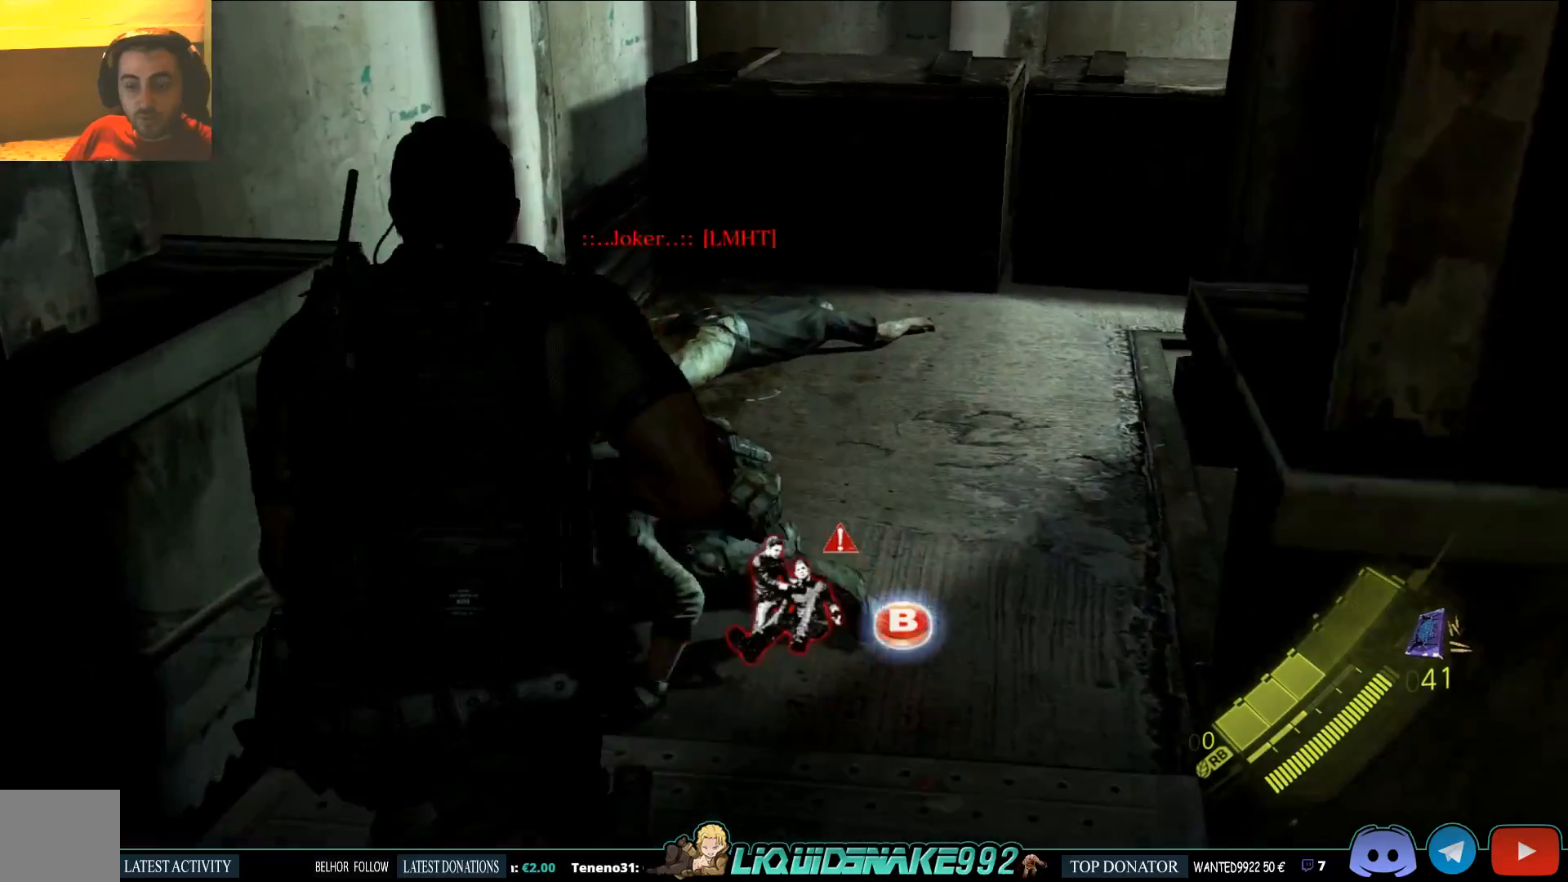
{"dt_ms": 500, "buttons": [], "left_stick": "up", "right_stick": "center", "events": [[150, "CIRCLE", "down"], [350, "CIRCLE", "up"]]}
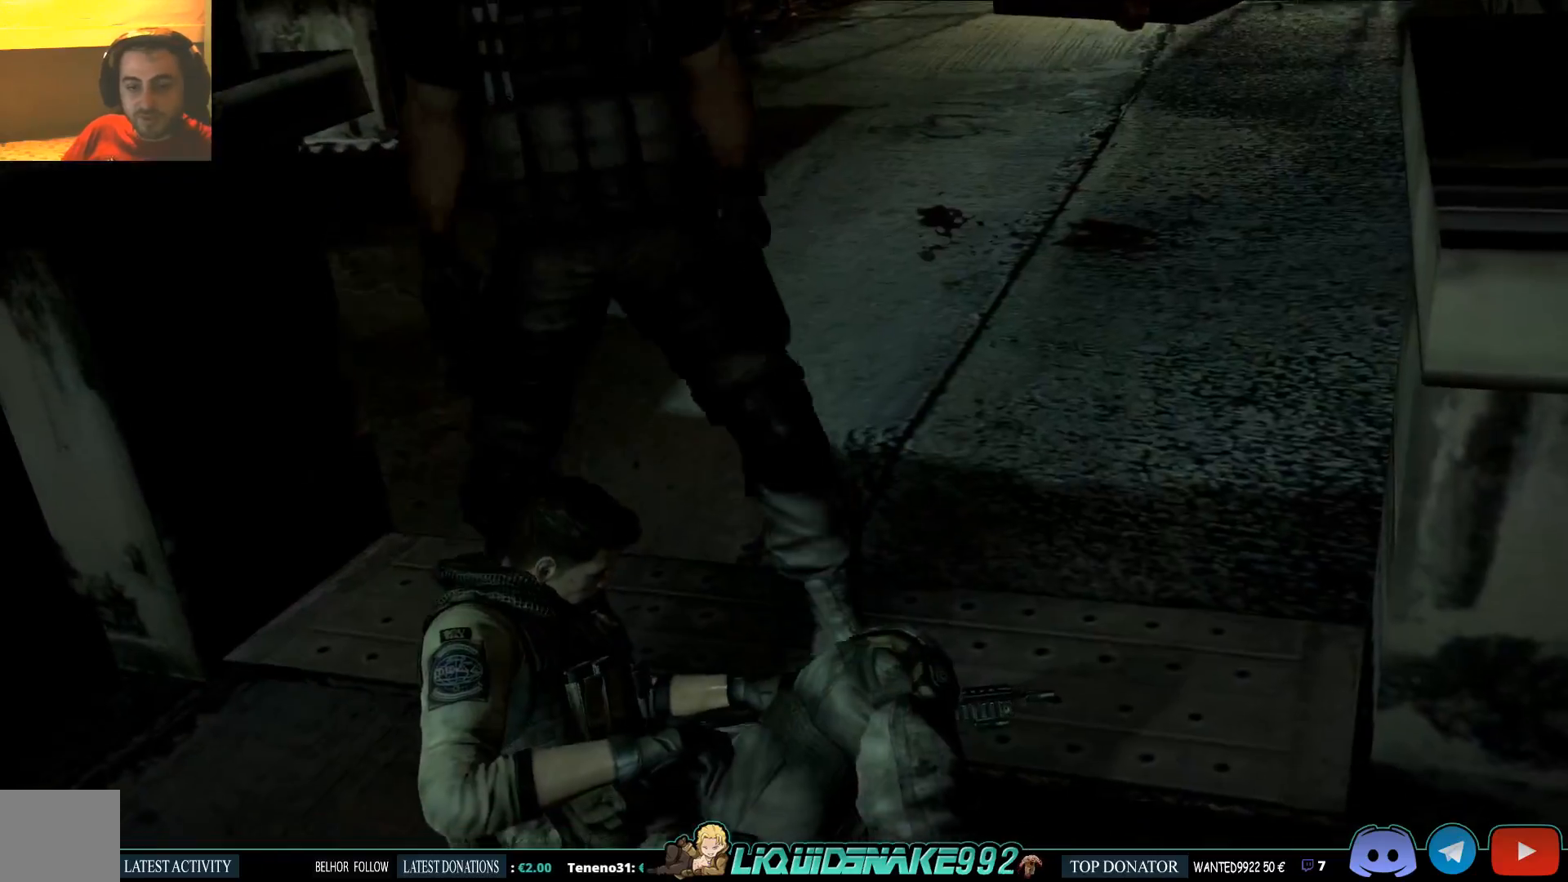
{"dt_ms": 500, "buttons": [], "left_stick": "center", "right_stick": "center", "events": [[383, "left_stick", "center"]]}
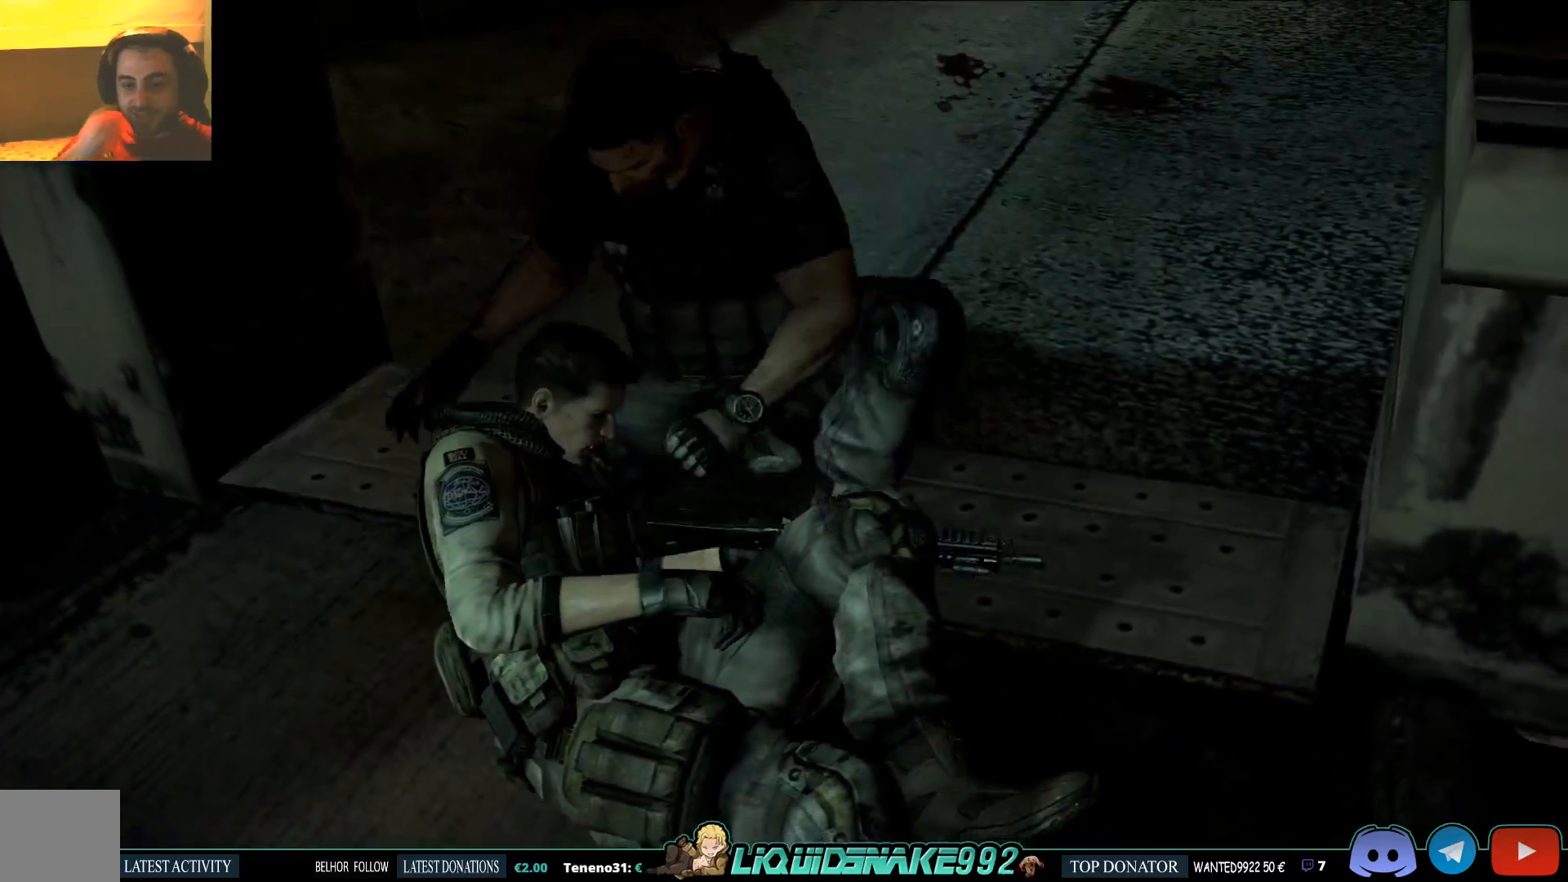
{"dt_ms": 500, "buttons": [], "left_stick": "center", "right_stick": "center", "events": []}
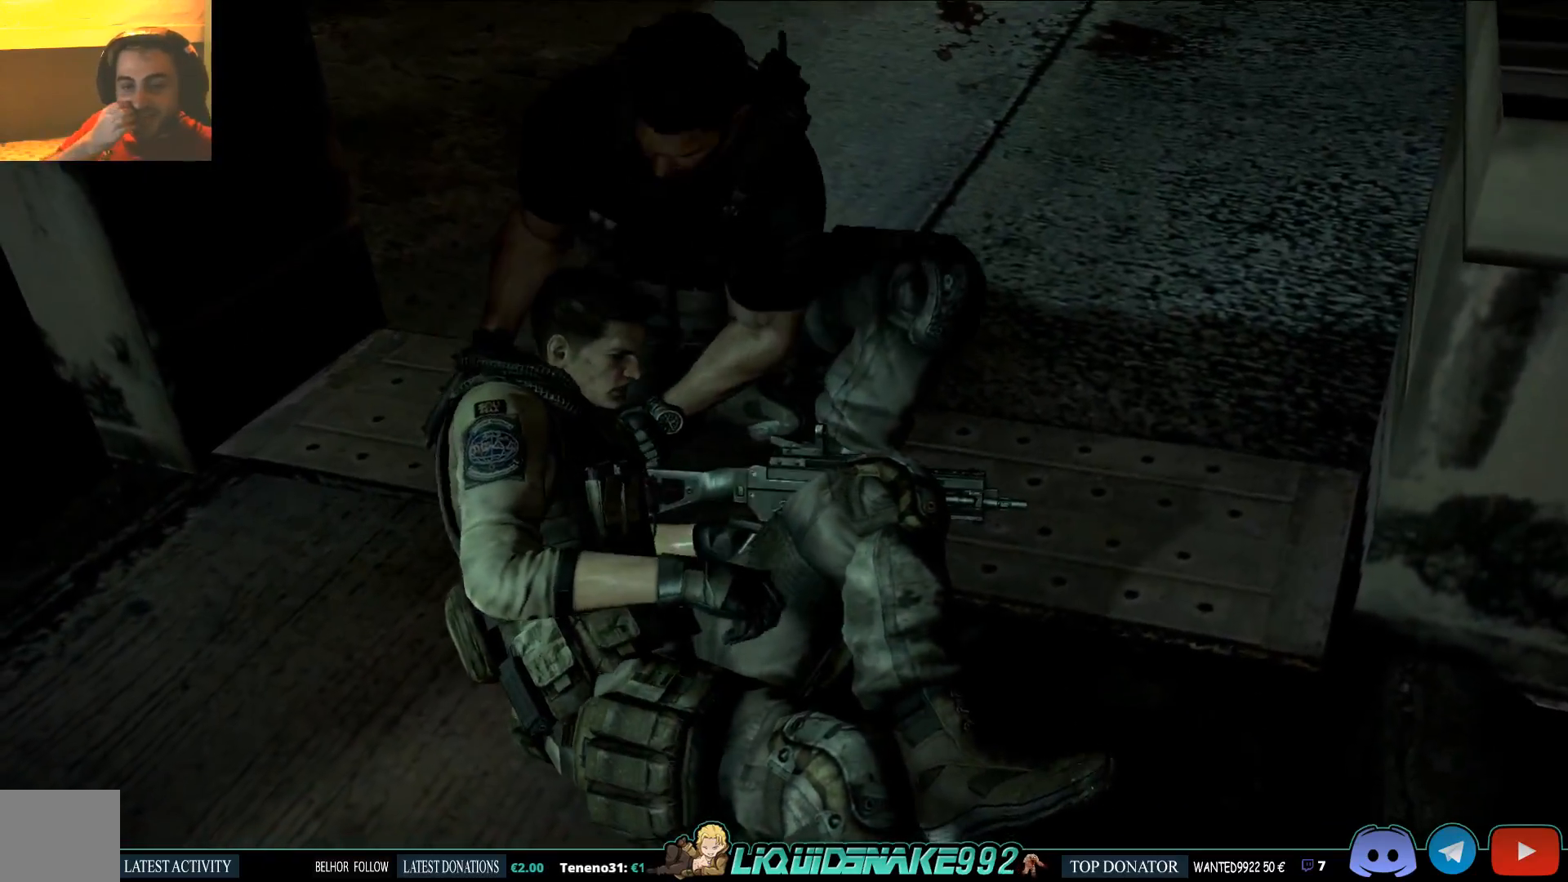
{"dt_ms": 500, "buttons": [], "left_stick": "center", "right_stick": "center", "events": []}
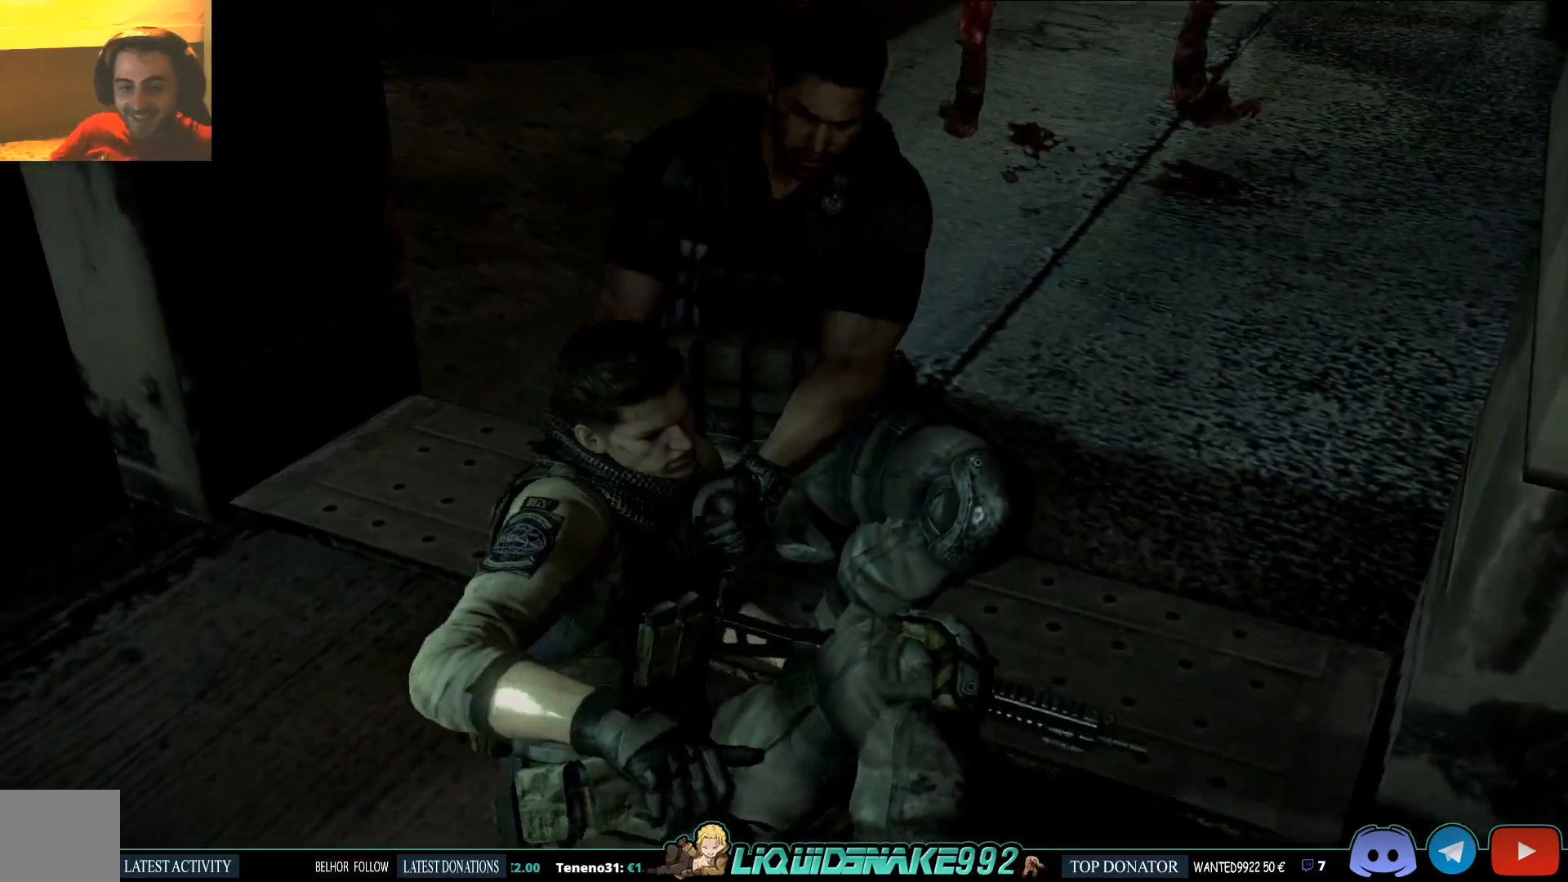
{"dt_ms": 500, "buttons": [], "left_stick": "center", "right_stick": "center", "events": []}
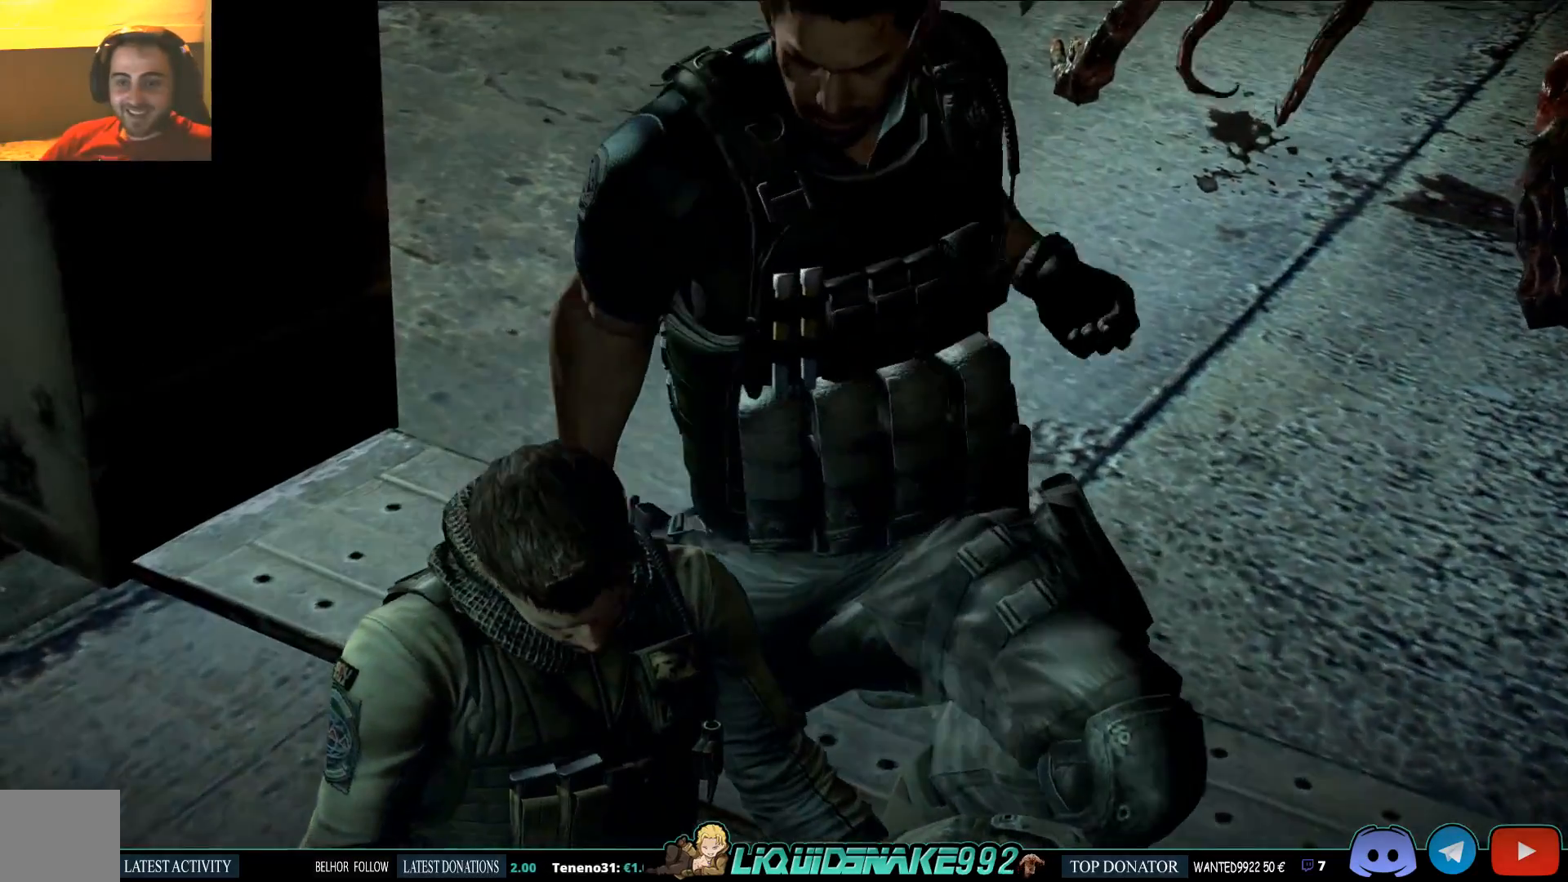
{"dt_ms": 500, "buttons": [], "left_stick": "center", "right_stick": "center", "events": []}
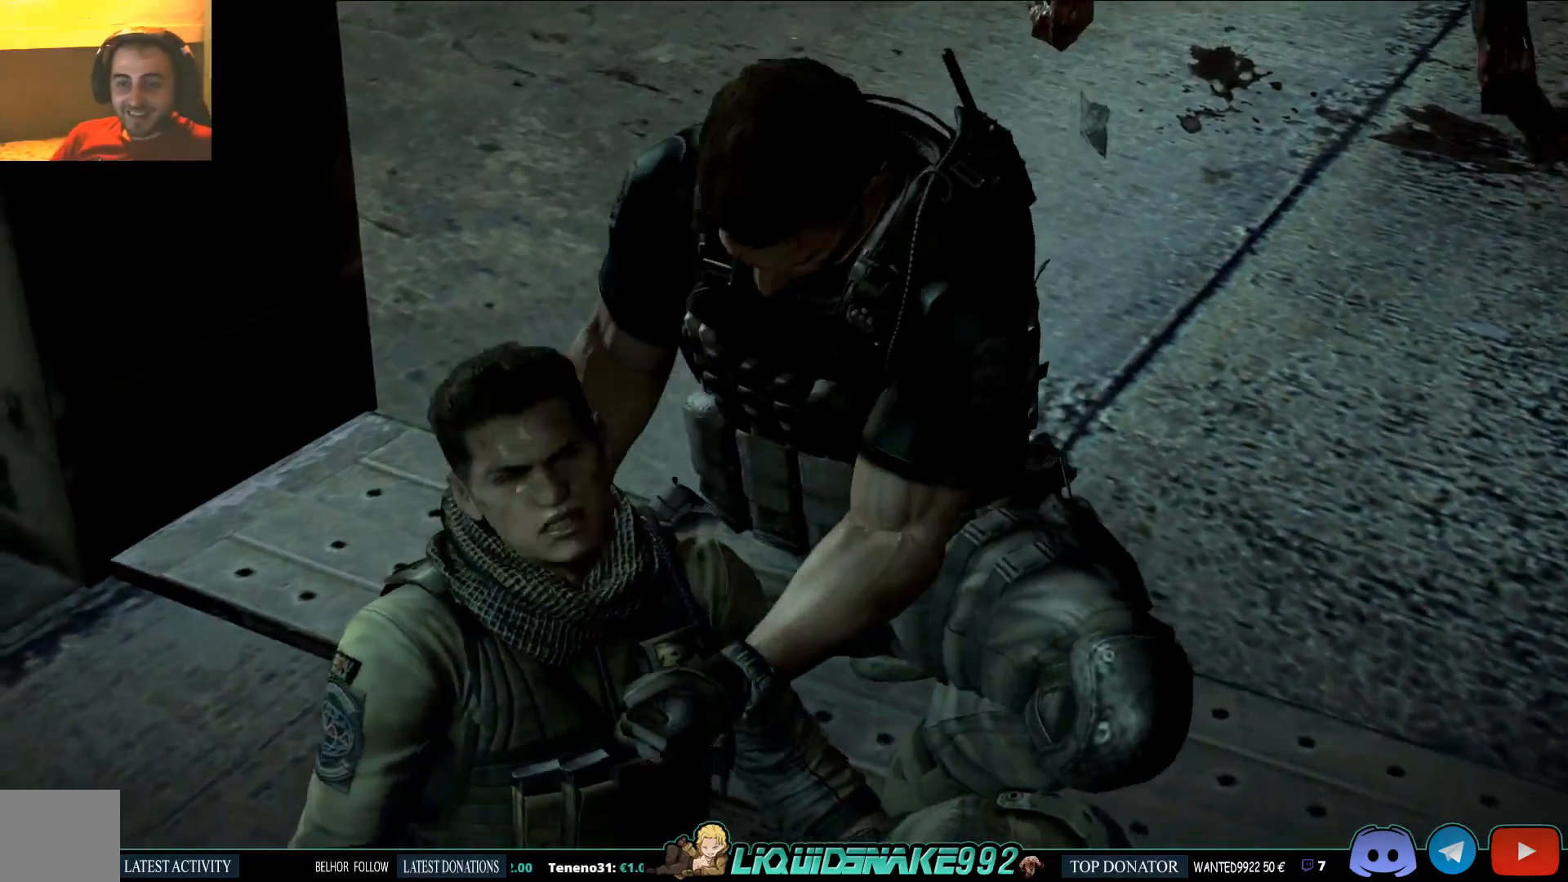
{"dt_ms": 500, "buttons": [], "left_stick": "center", "right_stick": "center", "events": []}
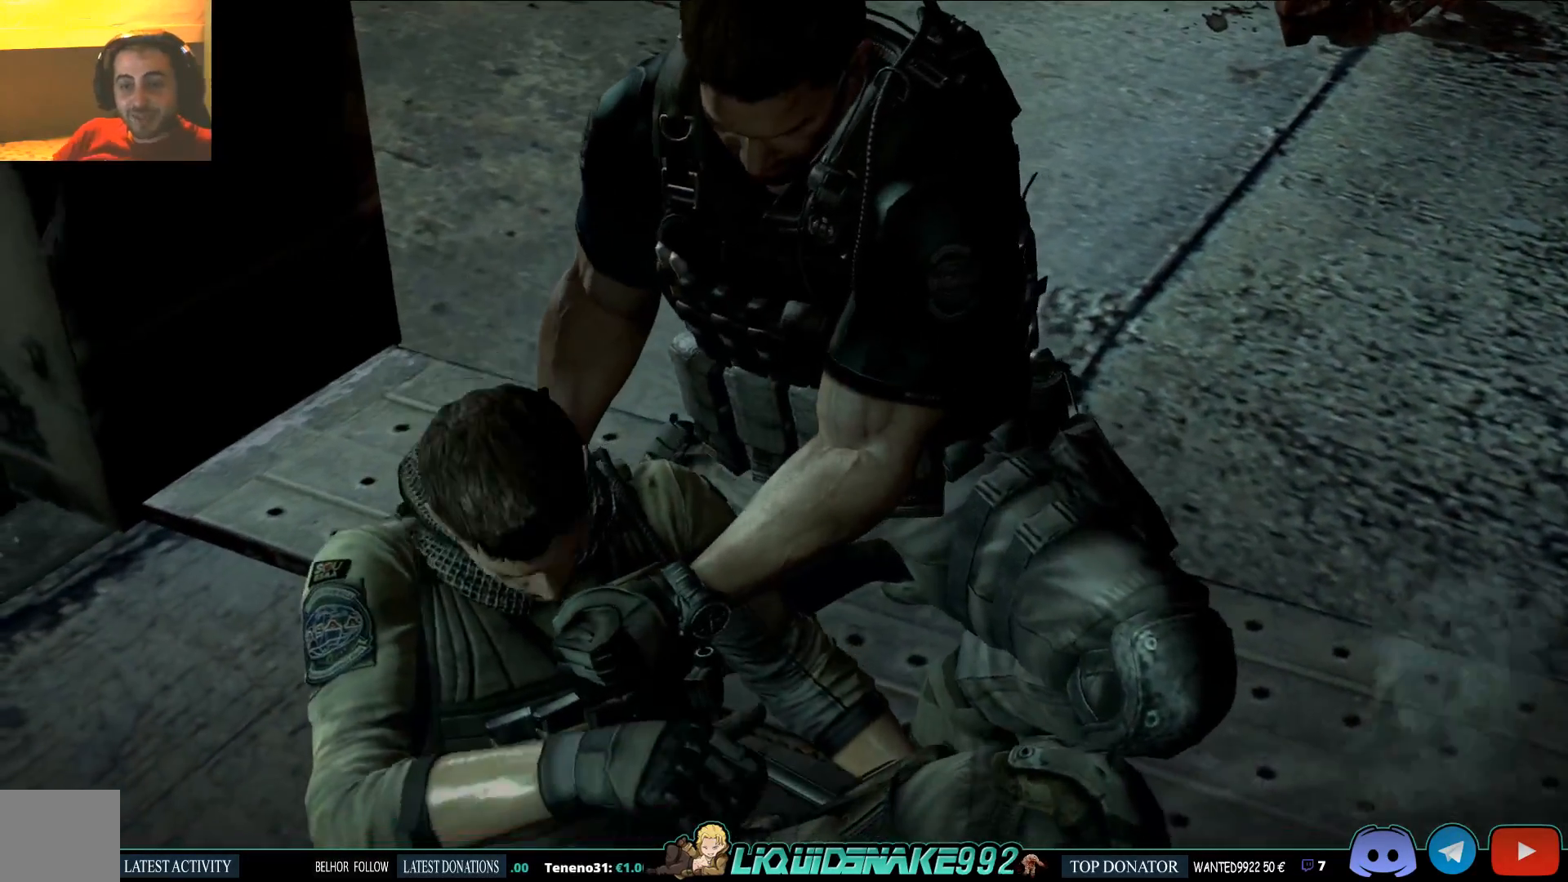
{"dt_ms": 500, "buttons": [], "left_stick": "center", "right_stick": "center", "events": []}
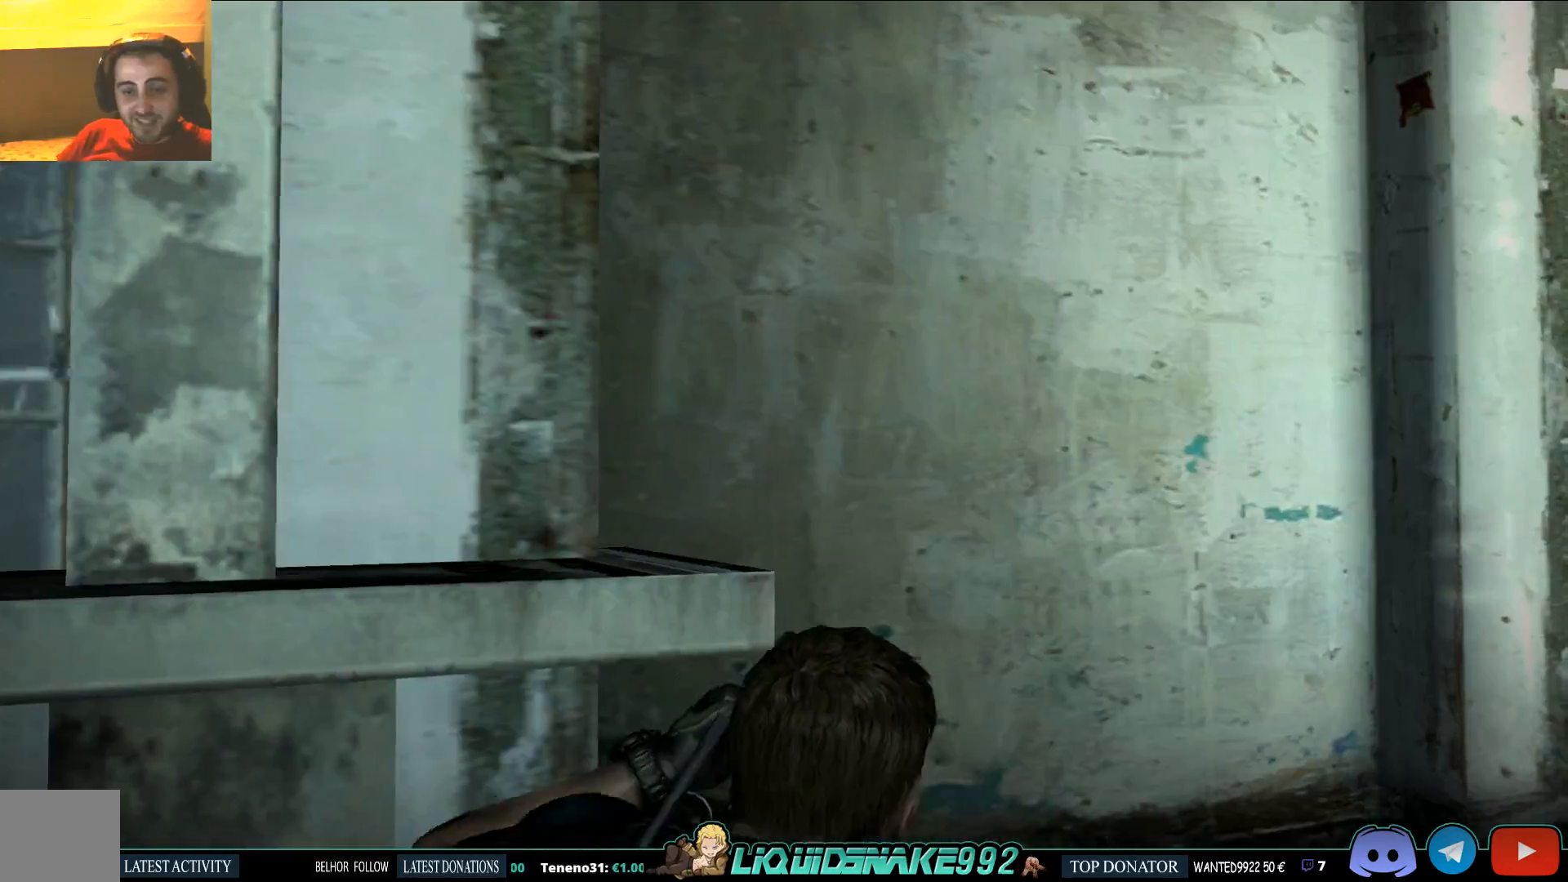
{"dt_ms": 500, "buttons": [], "left_stick": "center", "right_stick": "center", "events": [[333, "right_stick", "down-right"], [483, "right_stick", "center"]]}
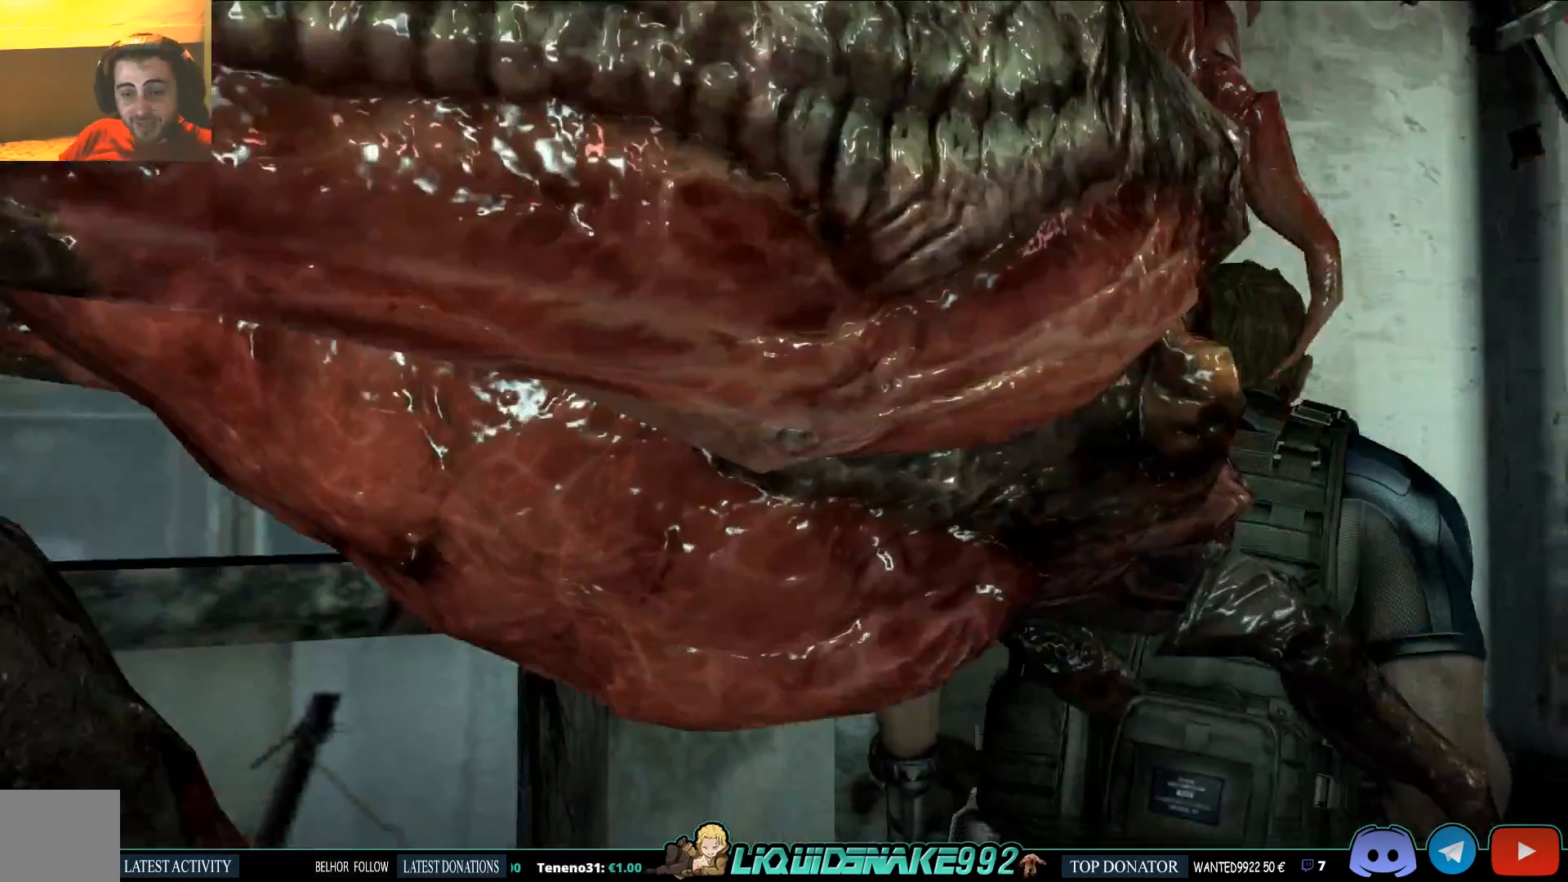
{"dt_ms": 500, "buttons": [], "left_stick": "down-left", "right_stick": "left", "events": [[100, "left_stick", "down-left"], [100, "right_stick", "left"]]}